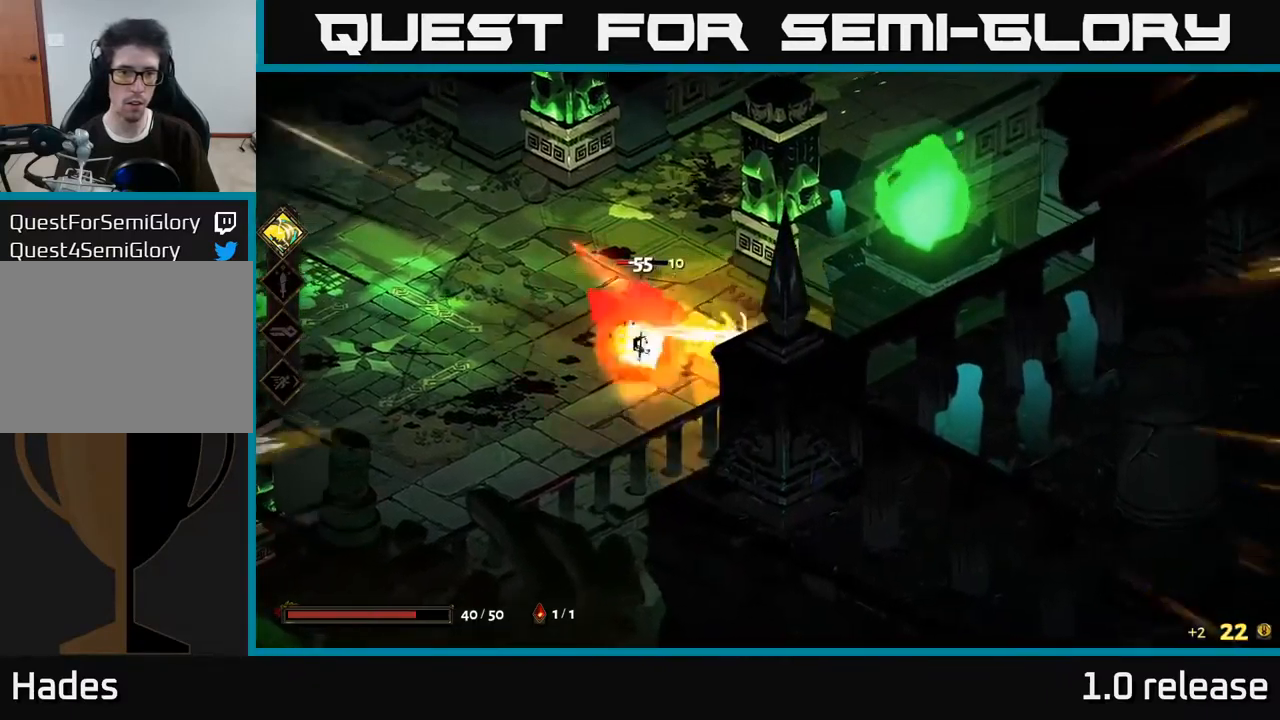
Gameplay with a controller (Xbox layout); each line is a JSON object with the inputs held at the frame after it. "events" lists button and stick changes between this image and that frame as [ms after this image, input, new state], when the widget could be followed in between.
{"buttons": ["X"], "left_stick": "up-right", "right_stick": "center", "events": [[134, "A", "down"], [217, "X", "down"], [284, "A", "up"], [500, "left_stick", "up-right"]]}
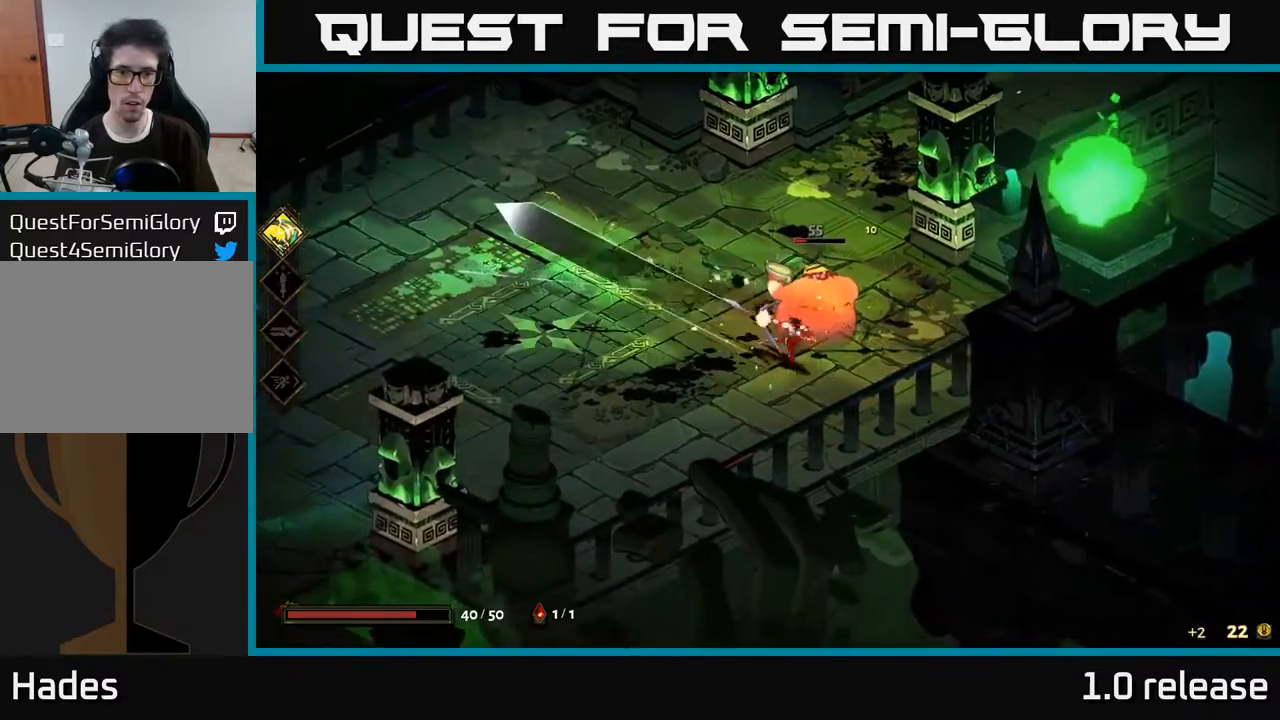
{"buttons": [], "left_stick": "up-right", "right_stick": "center", "events": [[184, "X", "up"]]}
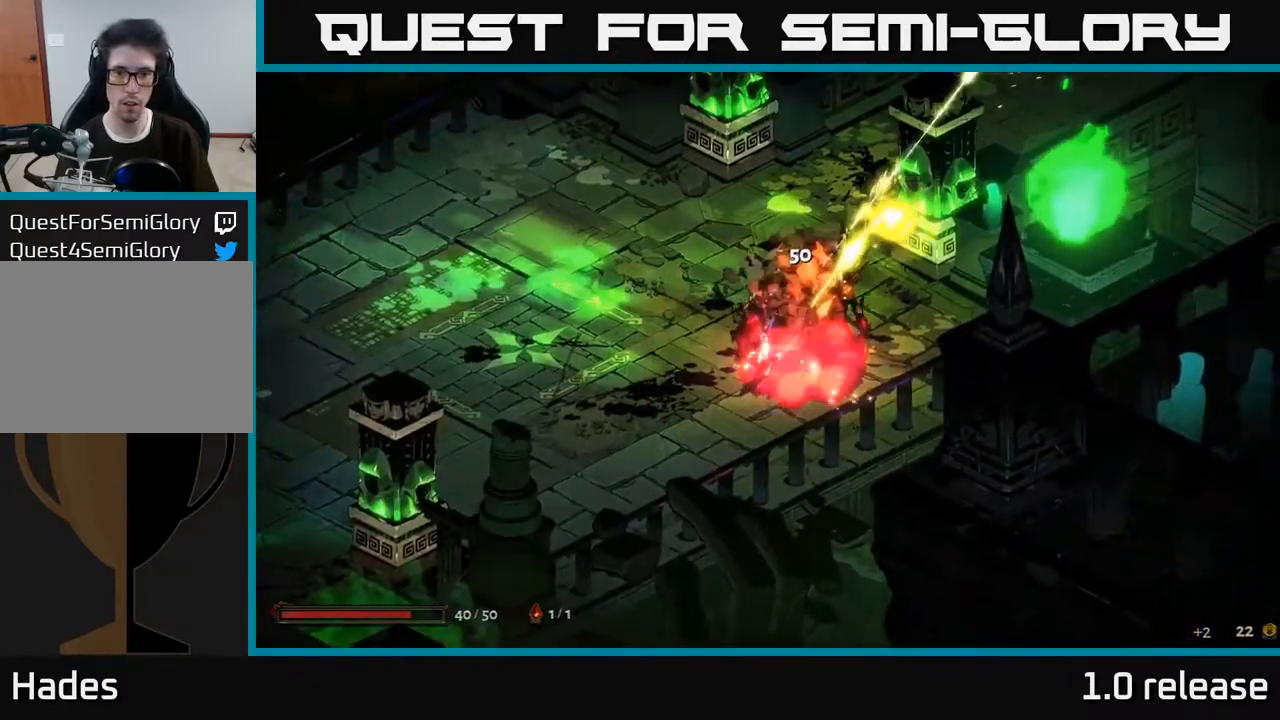
{"buttons": [], "left_stick": "up", "right_stick": "center", "events": [[17, "left_stick", "center"], [317, "left_stick", "up"]]}
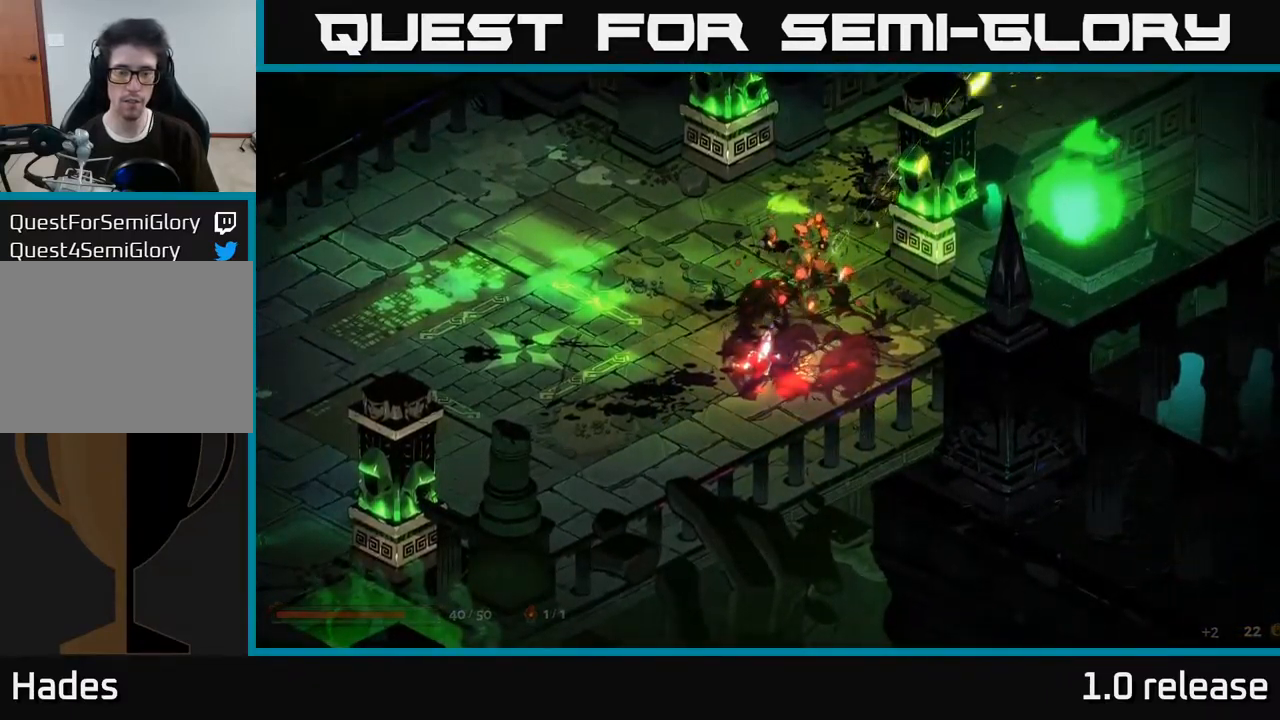
{"buttons": [], "left_stick": "up-right", "right_stick": "center", "events": [[117, "left_stick", "left"], [334, "left_stick", "up"], [384, "left_stick", "up-right"]]}
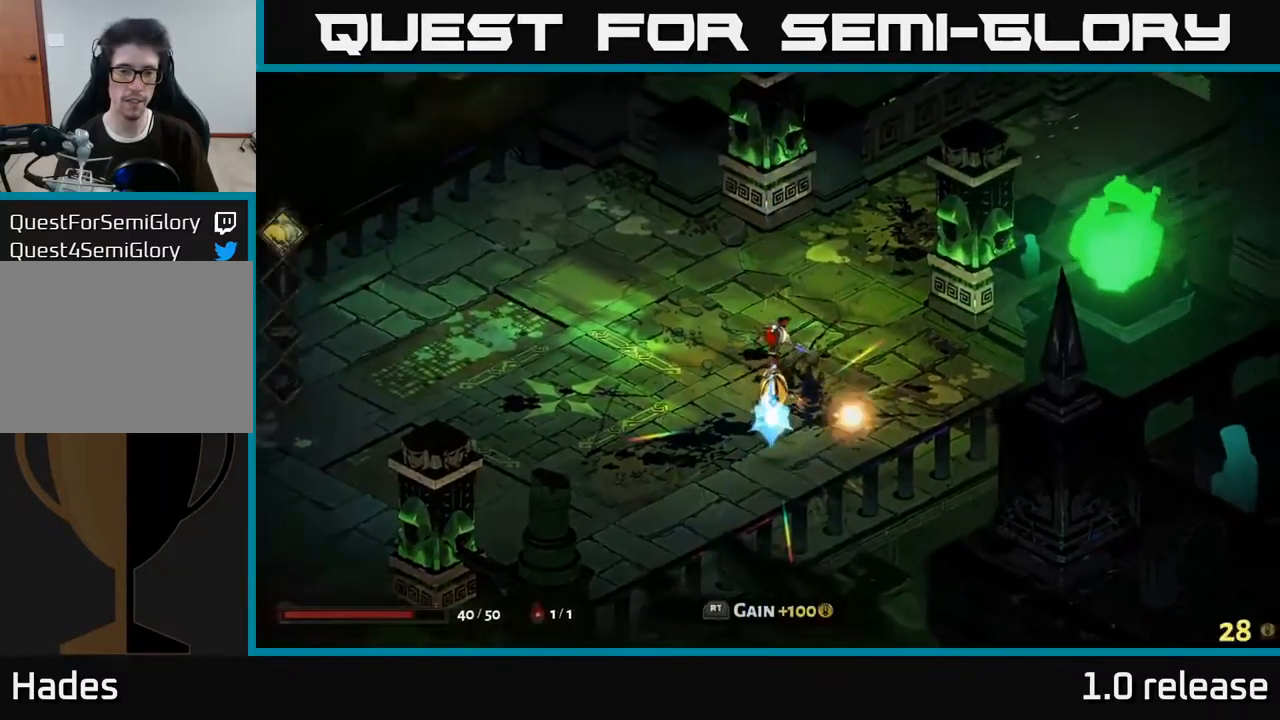
{"buttons": [], "left_stick": "left", "right_stick": "center", "events": [[117, "left_stick", "down-right"], [184, "left_stick", "down"], [450, "left_stick", "left"]]}
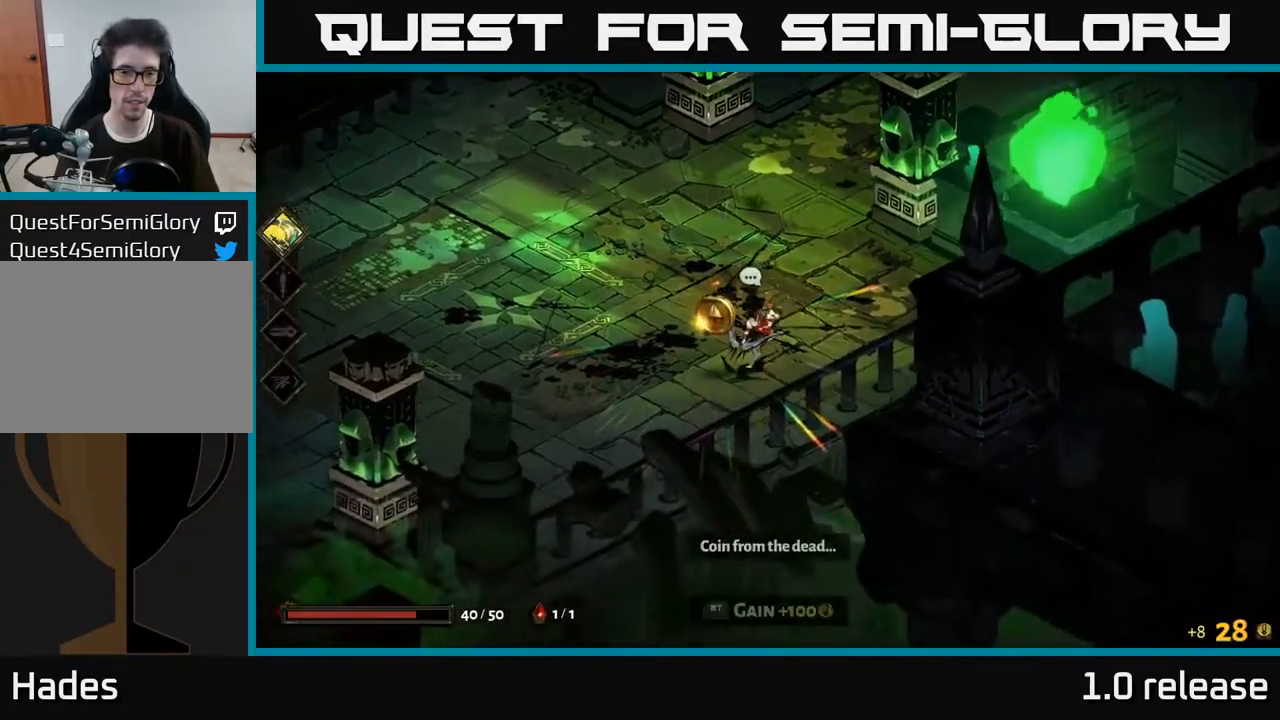
{"buttons": [], "left_stick": "center", "right_stick": "center", "events": [[84, "left_stick", "center"], [134, "R2", "down"], [217, "R2", "up"]]}
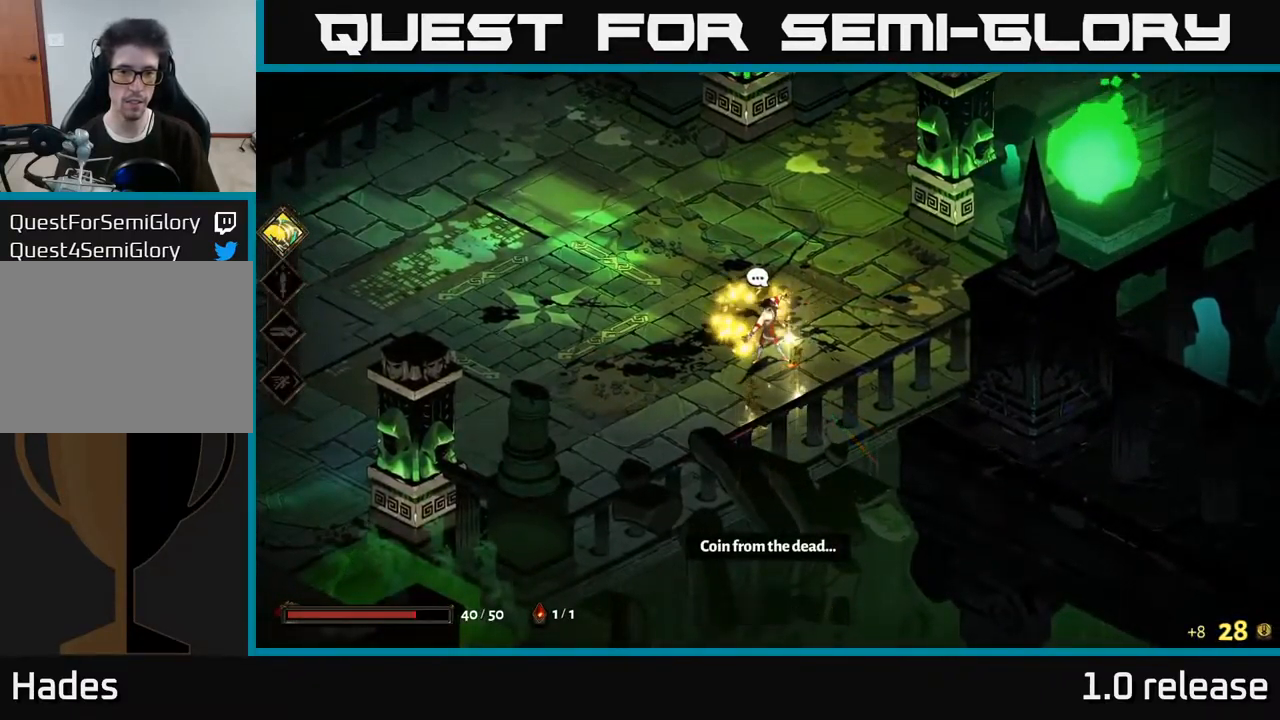
{"buttons": [], "left_stick": "up-right", "right_stick": "center", "events": [[50, "left_stick", "up-left"], [200, "left_stick", "up-right"]]}
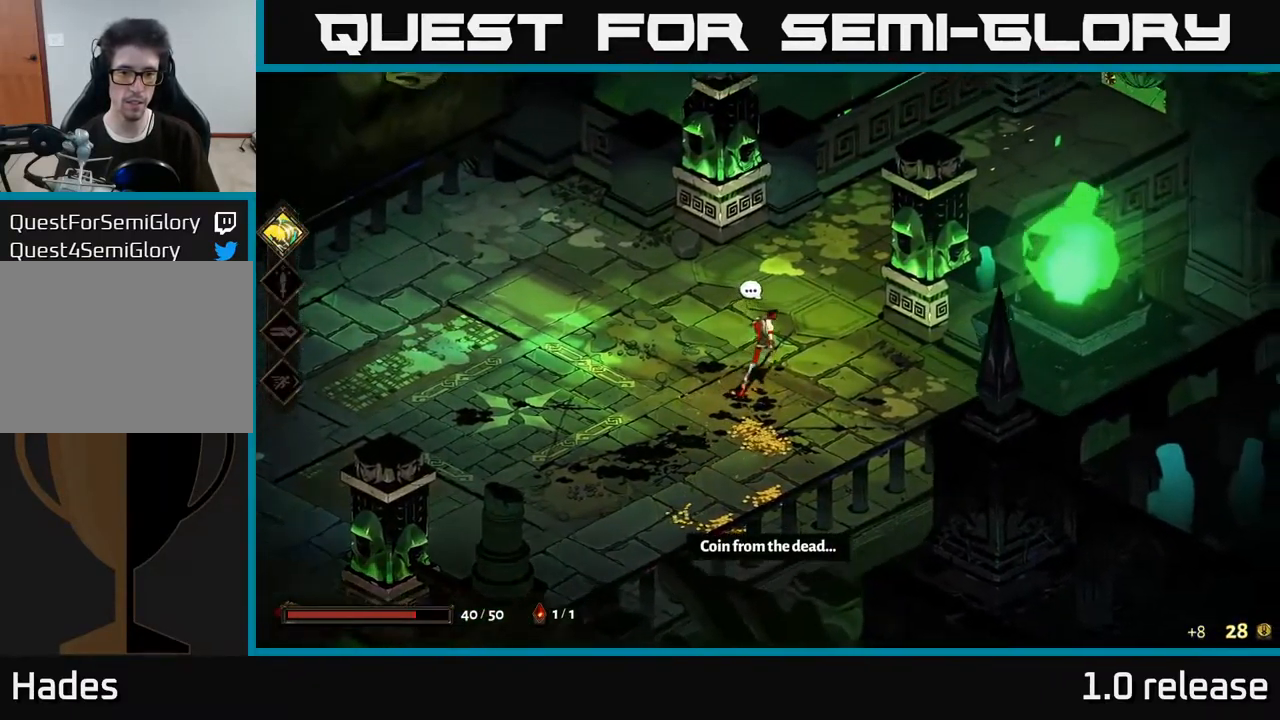
{"buttons": [], "left_stick": "up-right", "right_stick": "center", "events": [[150, "A", "down"], [416, "A", "up"]]}
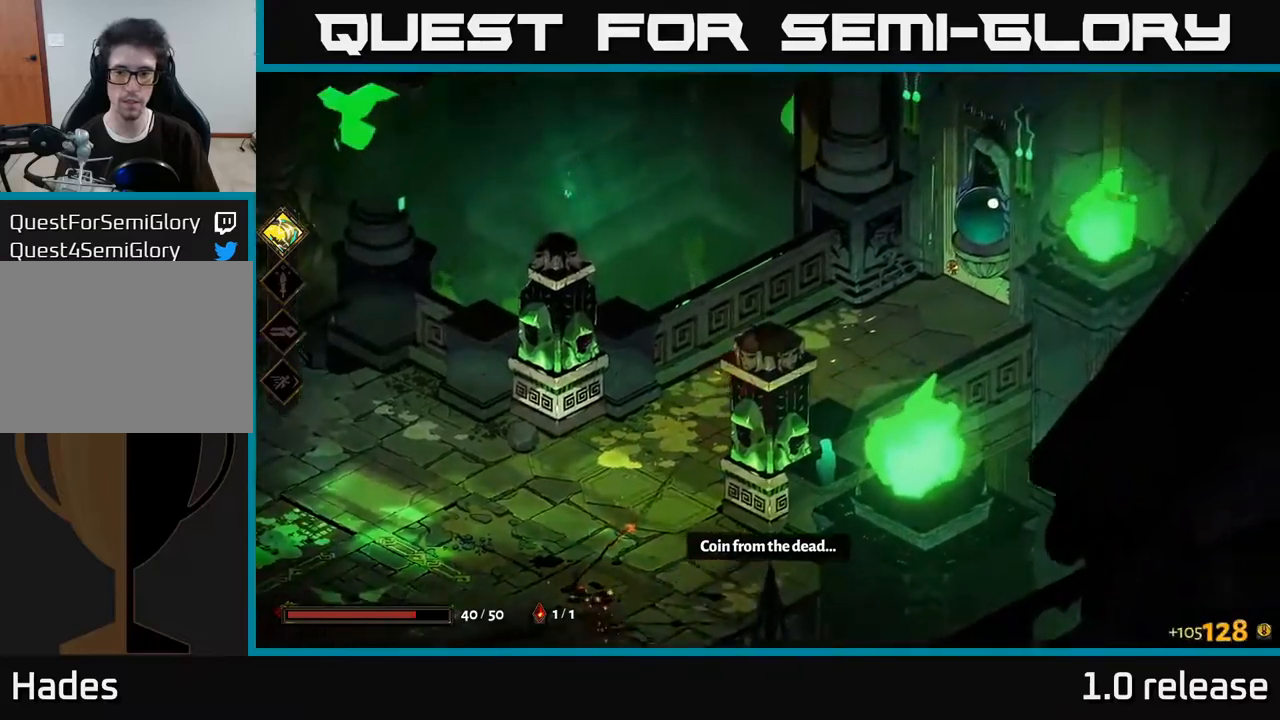
{"buttons": [], "left_stick": "up-right", "right_stick": "center", "events": []}
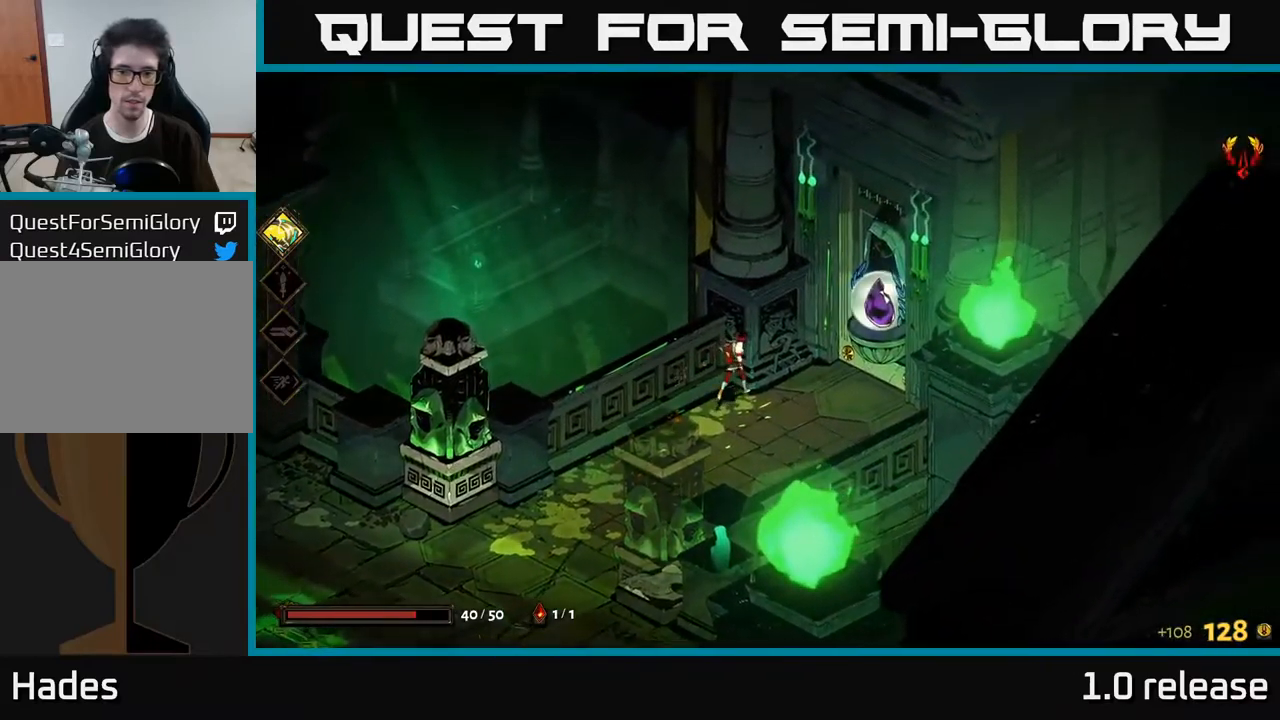
{"buttons": [], "left_stick": "up-right", "right_stick": "center", "events": [[50, "left_stick", "center"], [100, "left_stick", "down"], [300, "left_stick", "right"], [467, "left_stick", "up-right"]]}
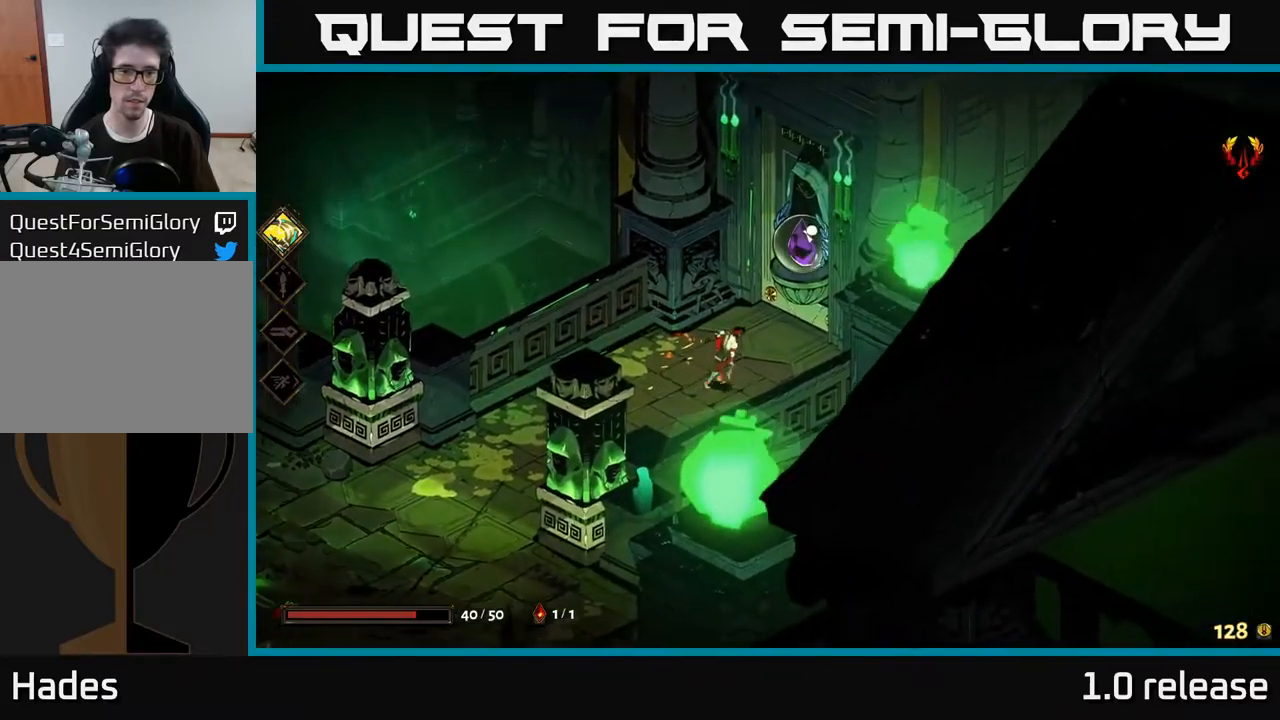
{"buttons": [], "left_stick": "center", "right_stick": "center", "events": [[267, "R2", "down"], [367, "R2", "up"], [400, "left_stick", "center"]]}
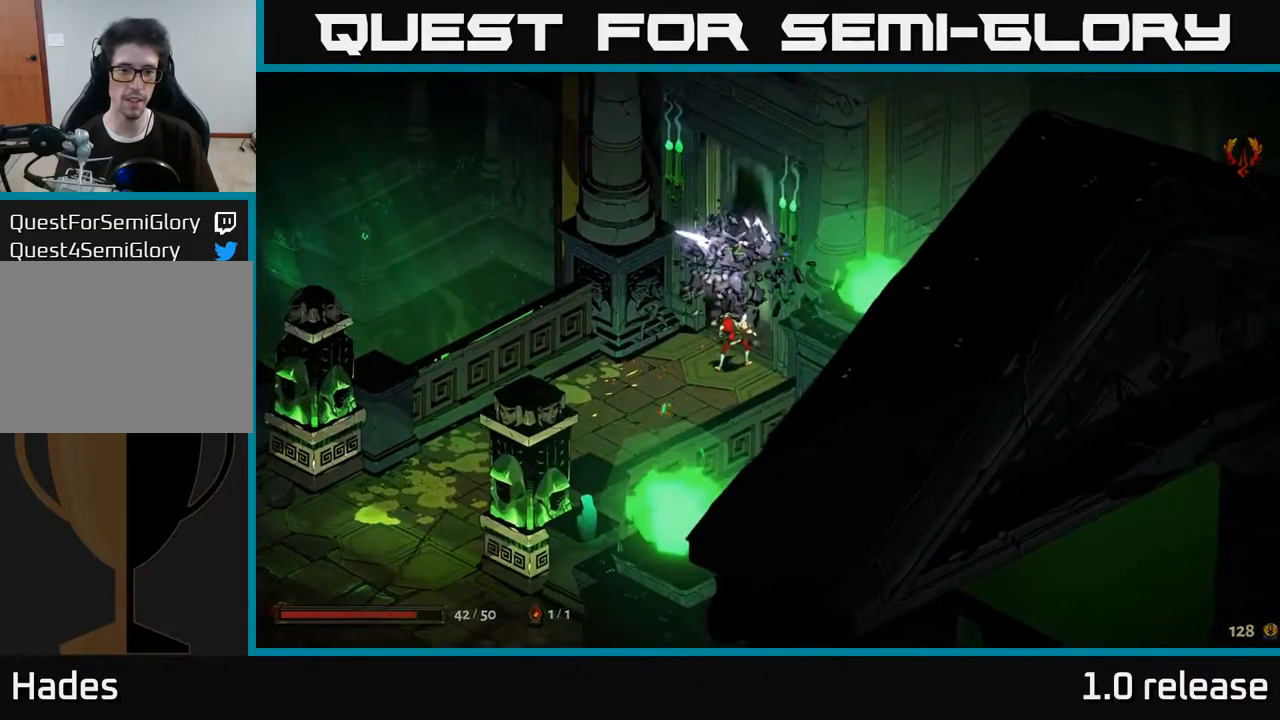
{"buttons": [], "left_stick": "center", "right_stick": "center", "events": []}
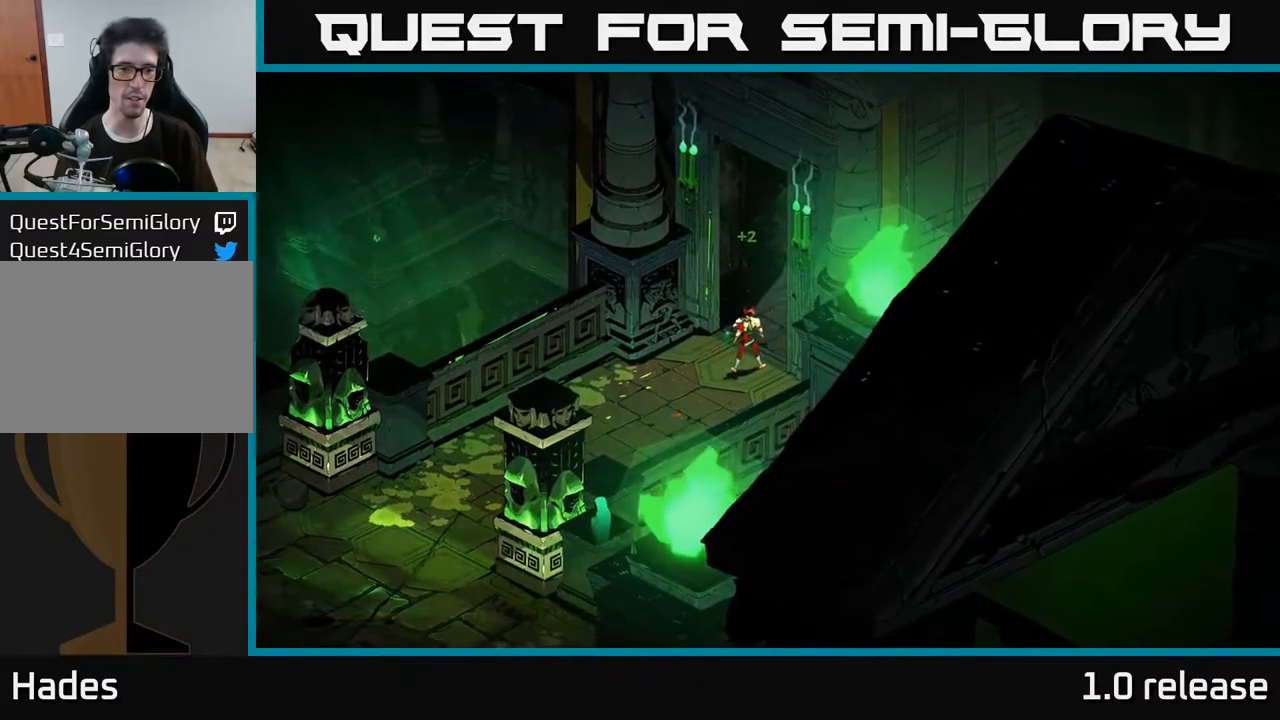
{"buttons": [], "left_stick": "center", "right_stick": "center", "events": []}
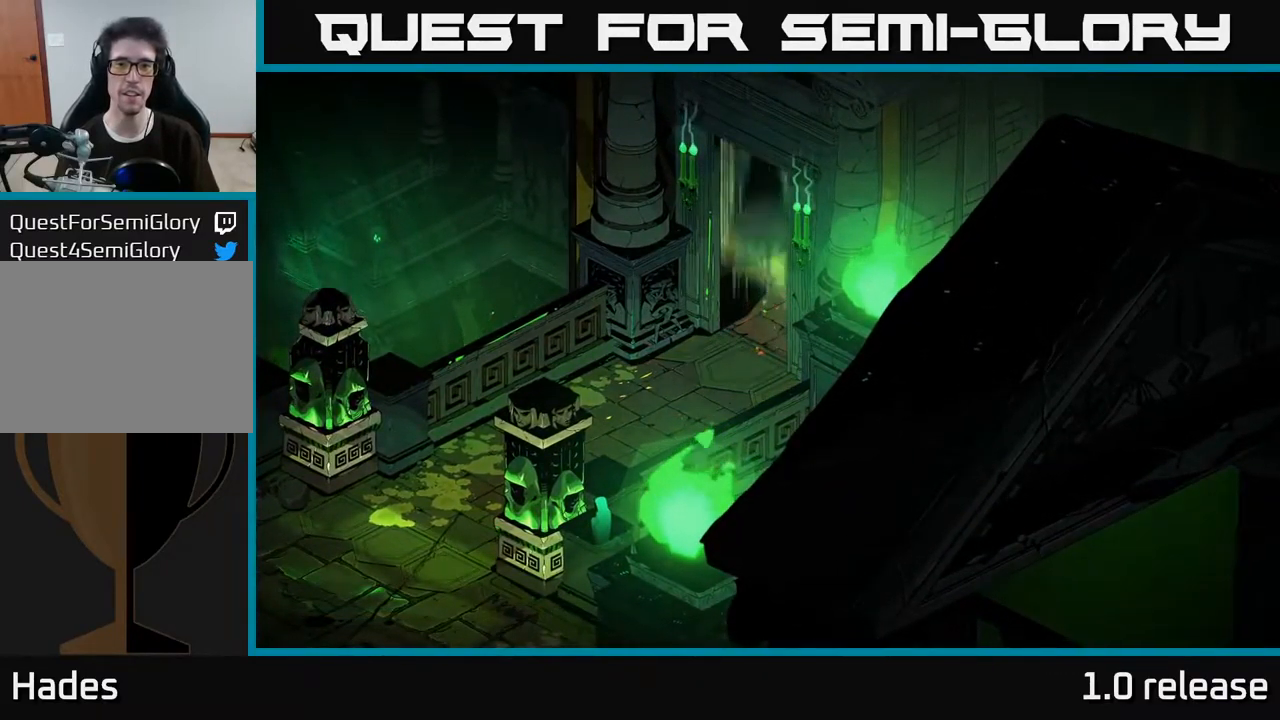
{"buttons": [], "left_stick": "center", "right_stick": "center", "events": []}
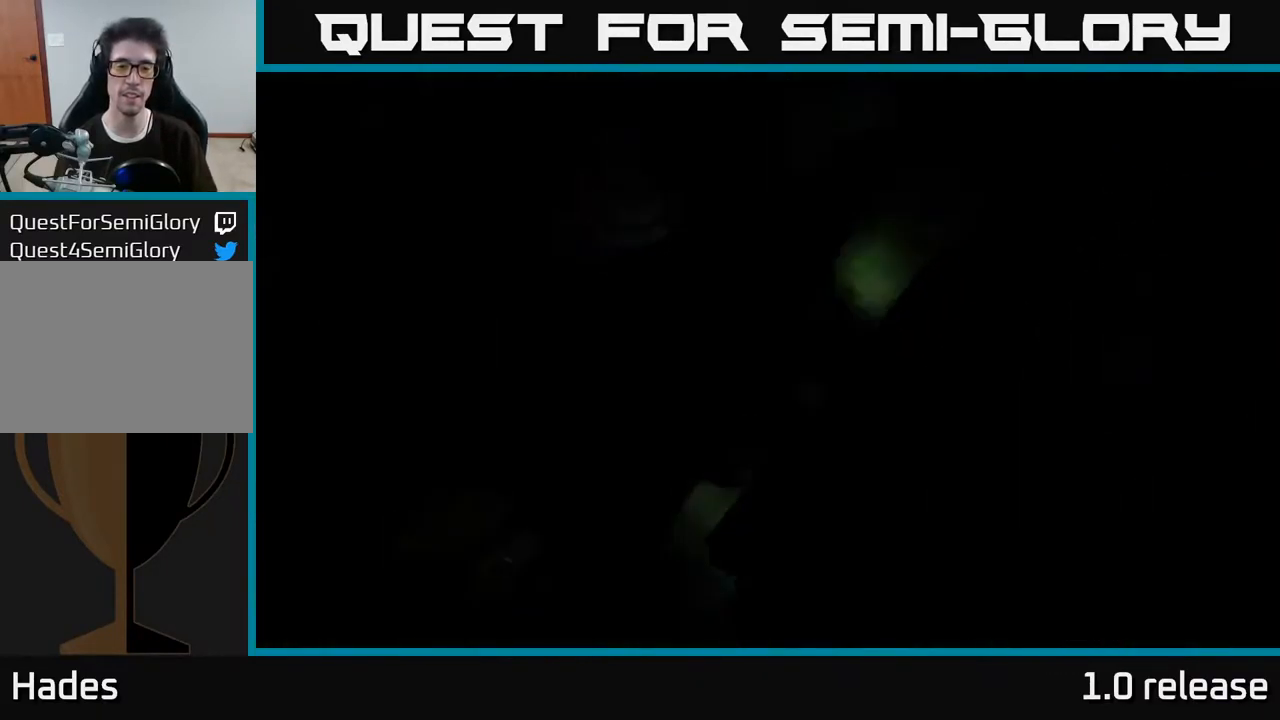
{"buttons": [], "left_stick": "center", "right_stick": "center", "events": []}
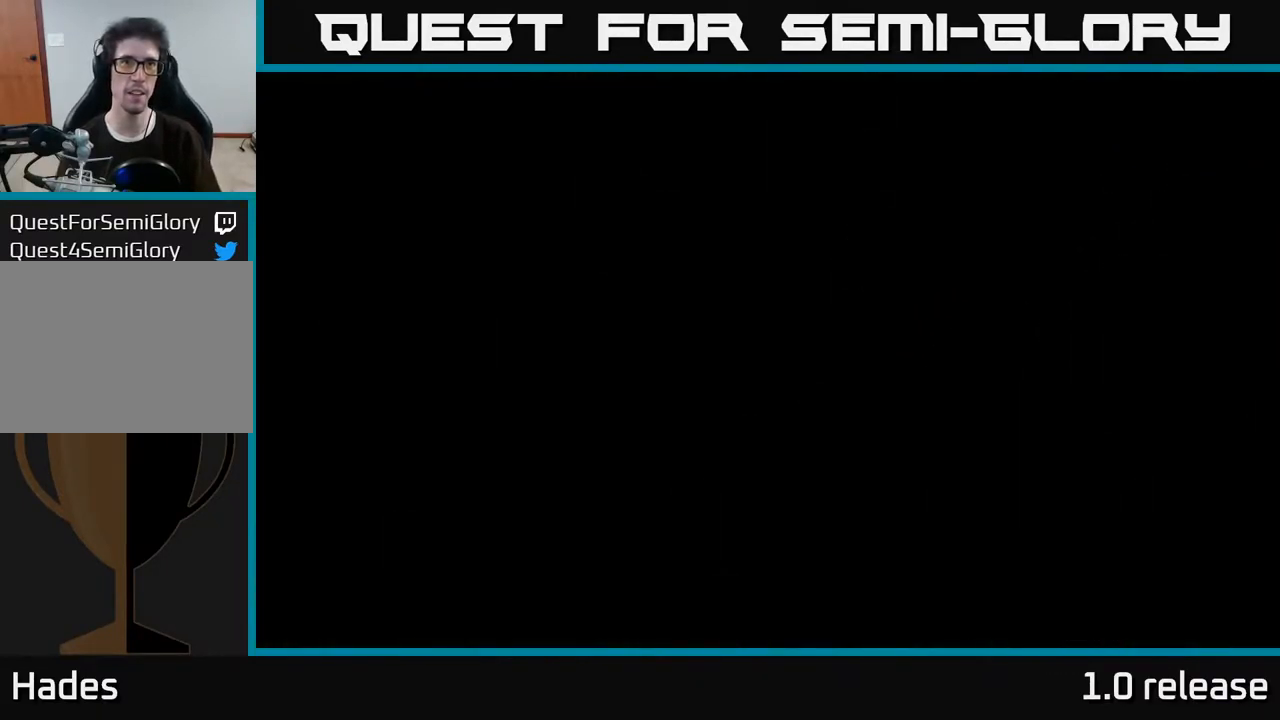
{"buttons": [], "left_stick": "up", "right_stick": "center", "events": [[284, "left_stick", "up"]]}
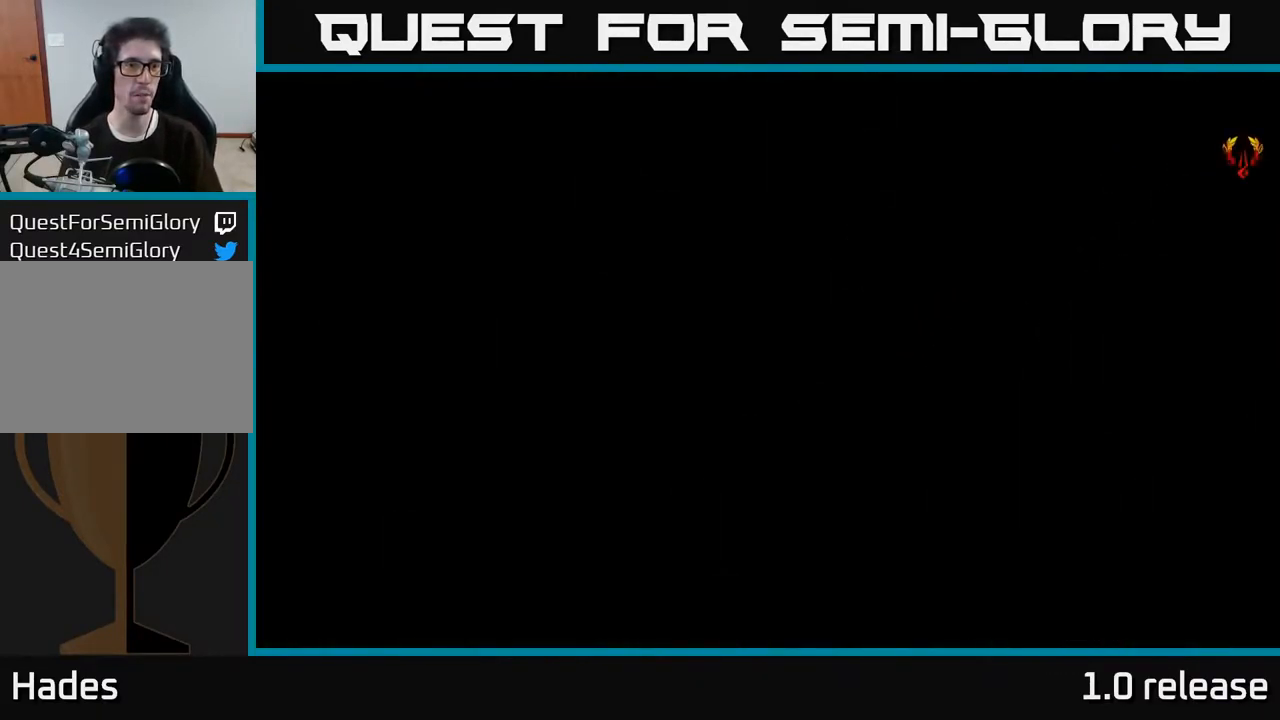
{"buttons": [], "left_stick": "up-right", "right_stick": "center", "events": [[67, "left_stick", "center"], [367, "left_stick", "up-right"]]}
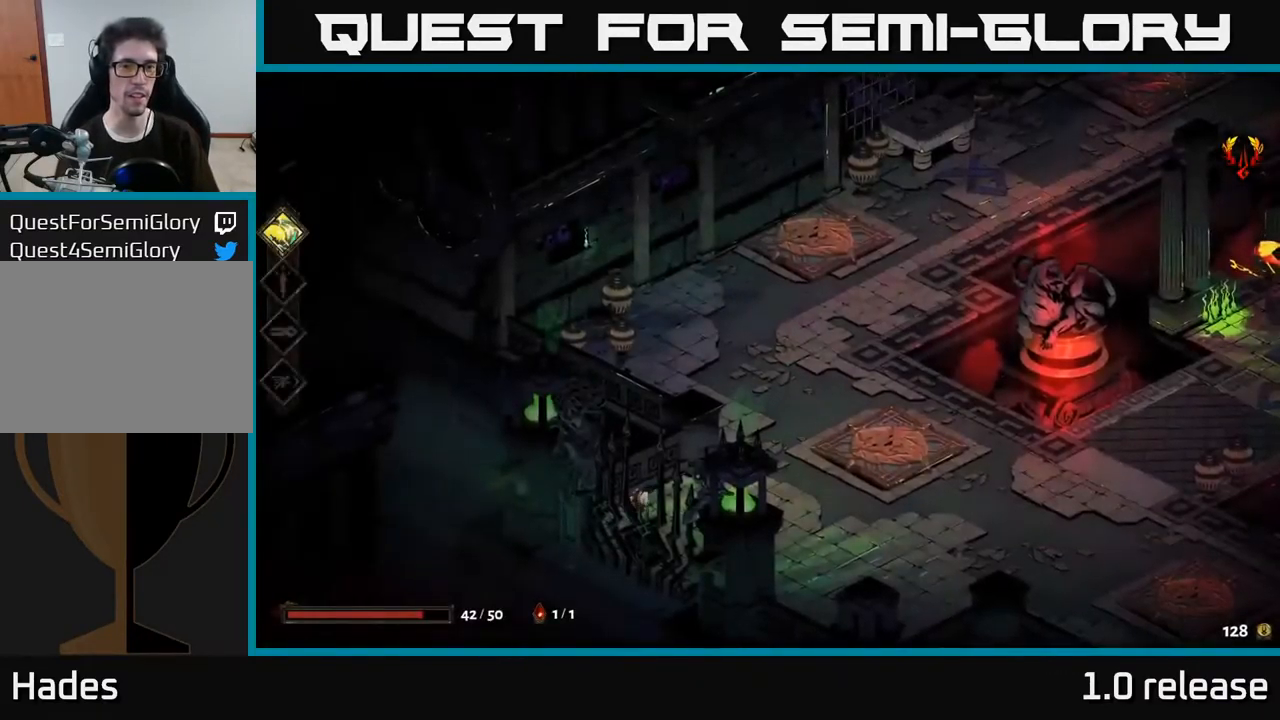
{"buttons": [], "left_stick": "down-right", "right_stick": "center", "events": [[217, "left_stick", "down-right"], [267, "left_stick", "down"], [367, "left_stick", "down-right"]]}
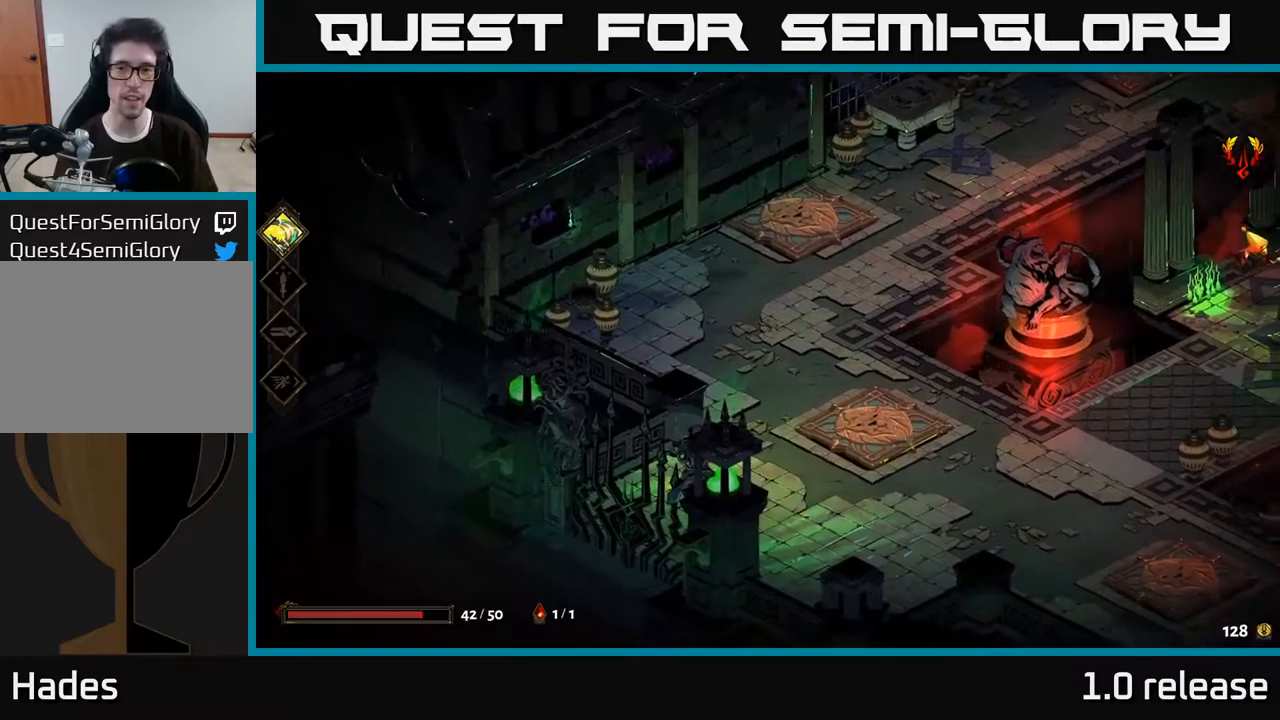
{"buttons": ["A", "X"], "left_stick": "up-right", "right_stick": "center", "events": [[300, "left_stick", "right"], [350, "A", "down"], [433, "X", "down"], [483, "left_stick", "up-right"]]}
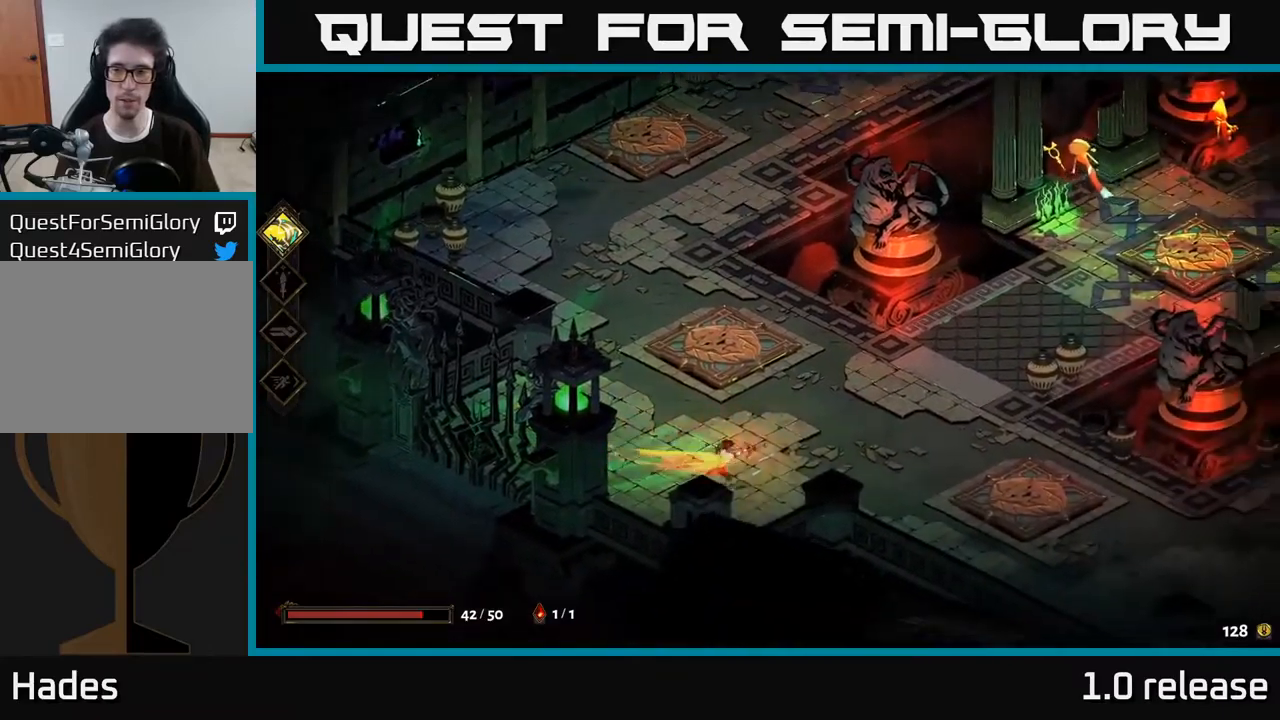
{"buttons": [], "left_stick": "up-right", "right_stick": "center", "events": [[33, "A", "up"], [450, "X", "up"]]}
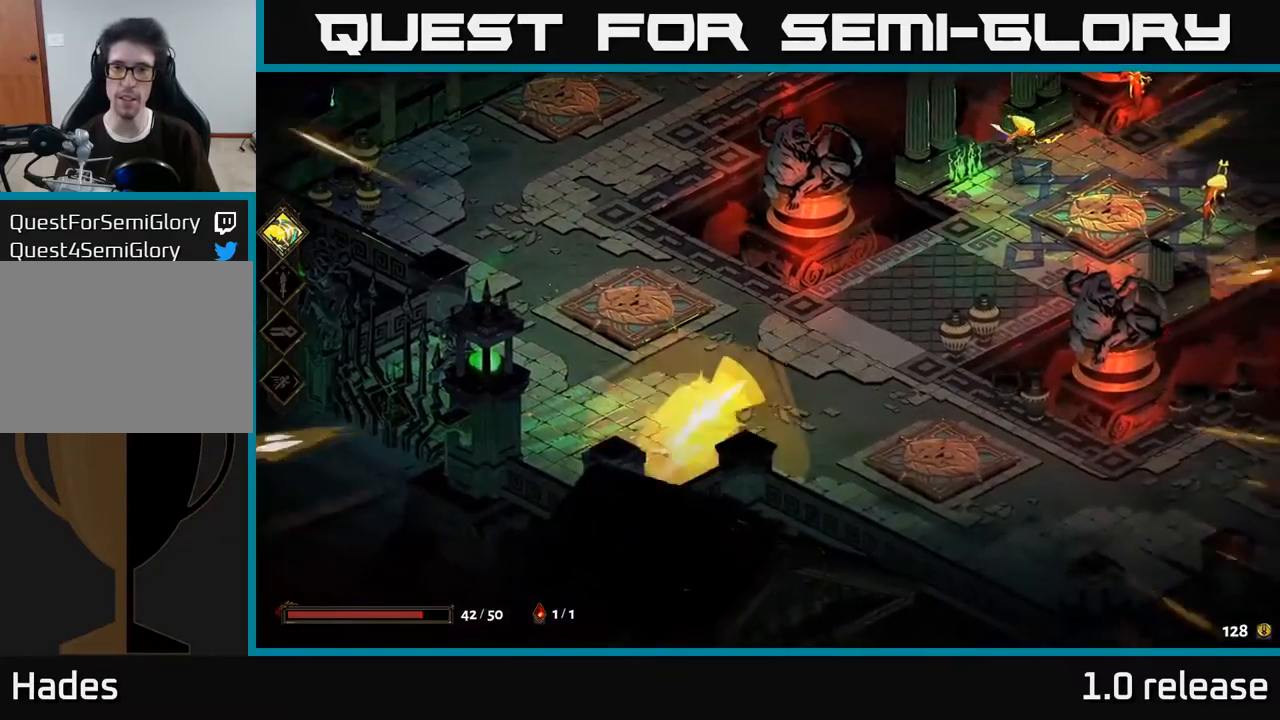
{"buttons": ["X"], "left_stick": "up-right", "right_stick": "center", "events": [[133, "A", "down"], [183, "X", "down"], [283, "A", "up"]]}
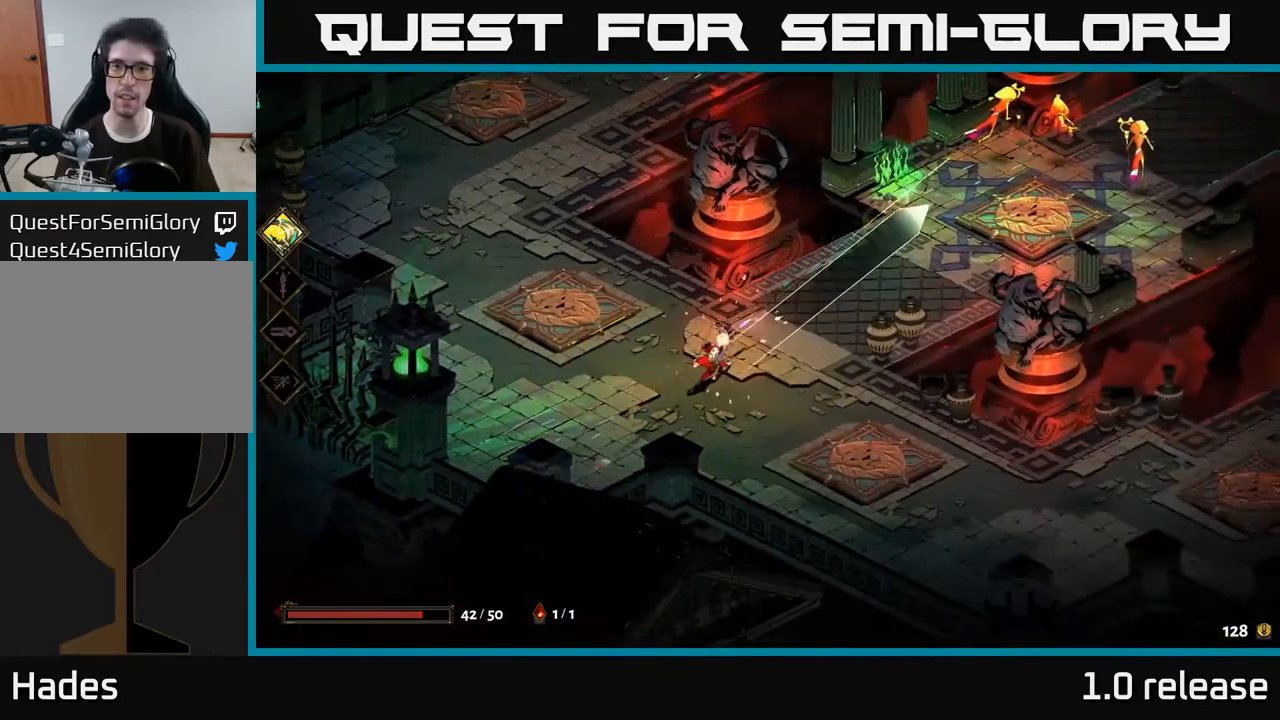
{"buttons": ["A", "X"], "left_stick": "up-right", "right_stick": "center", "events": [[250, "X", "up"], [433, "A", "down"], [500, "X", "down"]]}
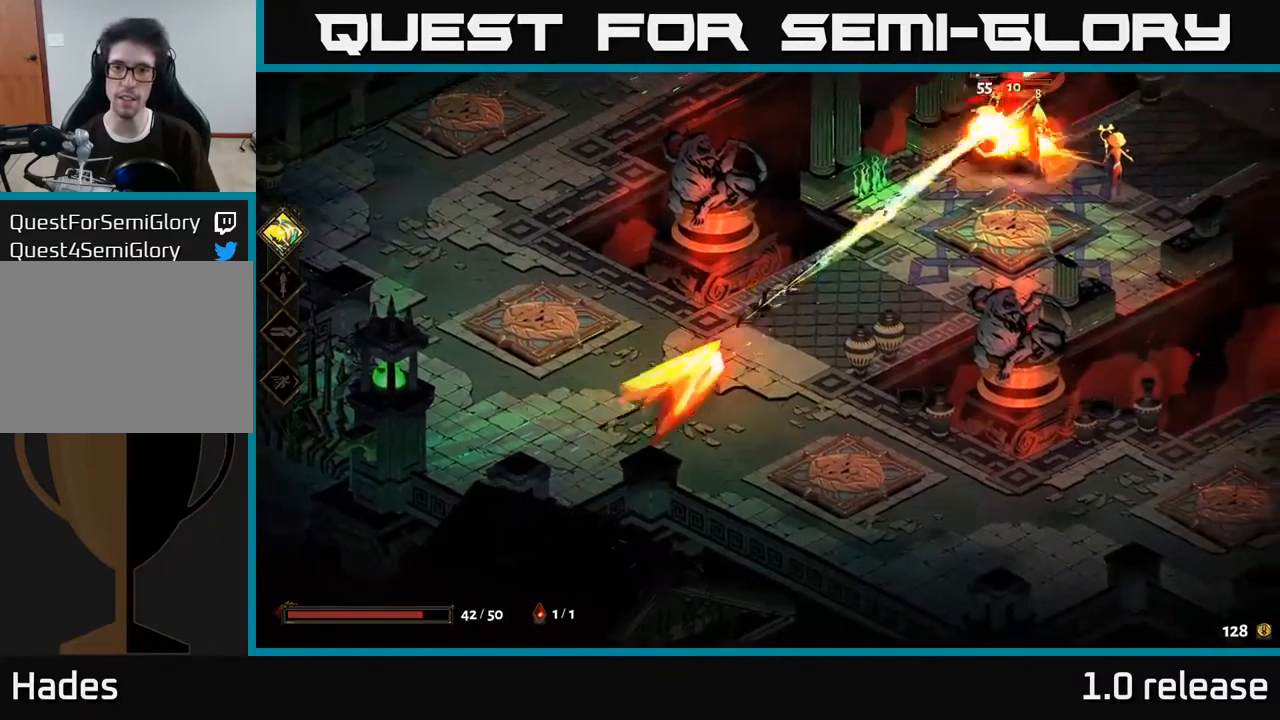
{"buttons": [], "left_stick": "up-right", "right_stick": "center", "events": [[100, "A", "up"], [500, "X", "up"]]}
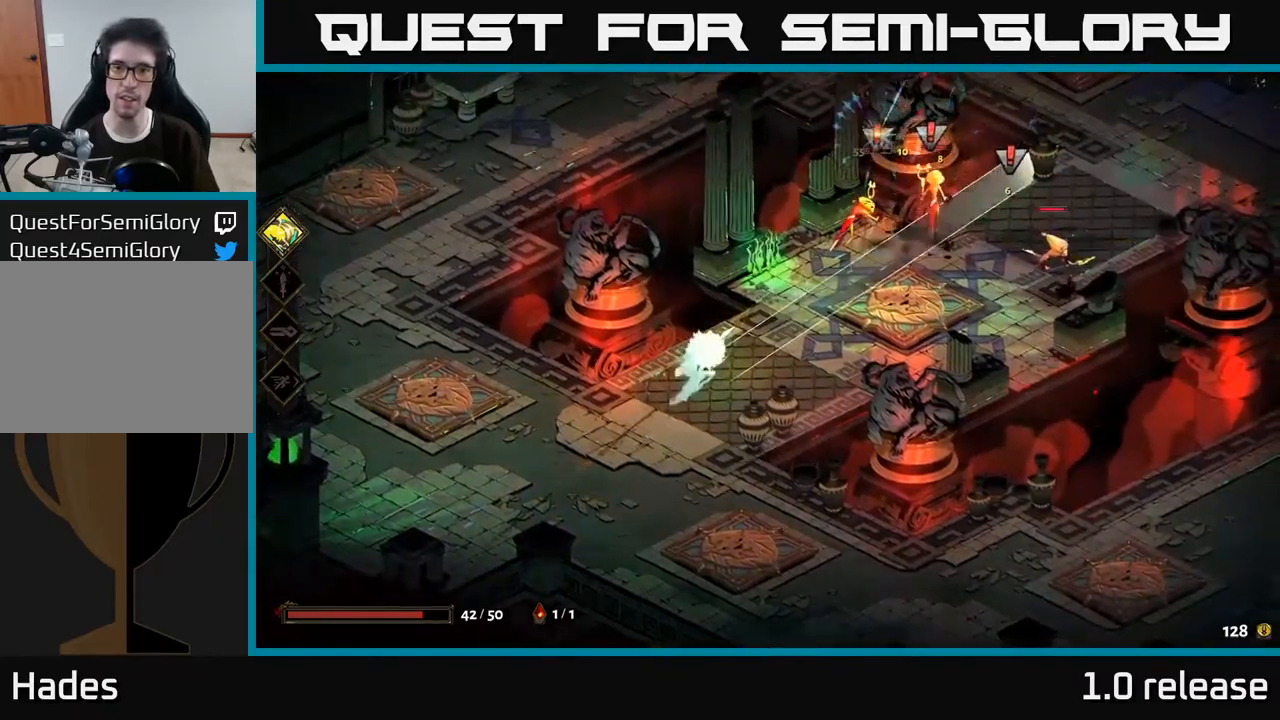
{"buttons": ["X"], "left_stick": "left", "right_stick": "center", "events": [[250, "A", "down"], [333, "X", "down"], [333, "left_stick", "center"], [383, "A", "up"], [400, "left_stick", "left"]]}
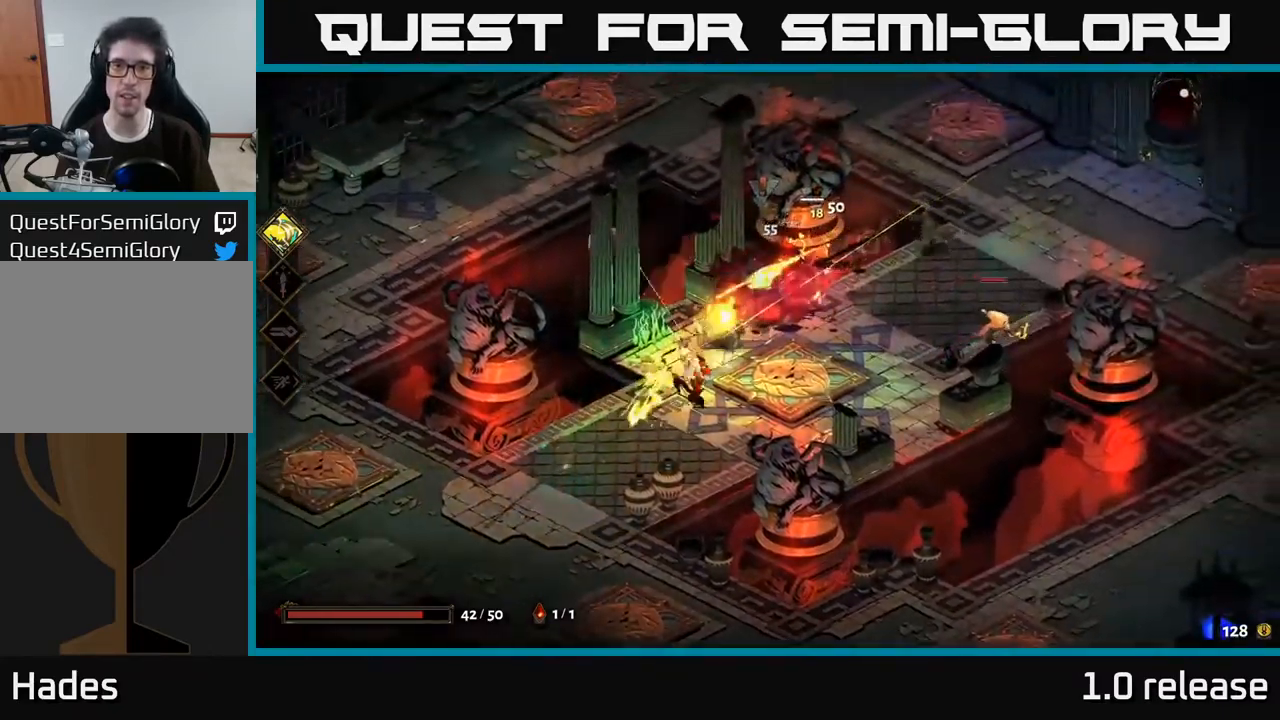
{"buttons": [], "left_stick": "right", "right_stick": "center", "events": [[100, "left_stick", "up"], [267, "left_stick", "right"], [350, "X", "up"]]}
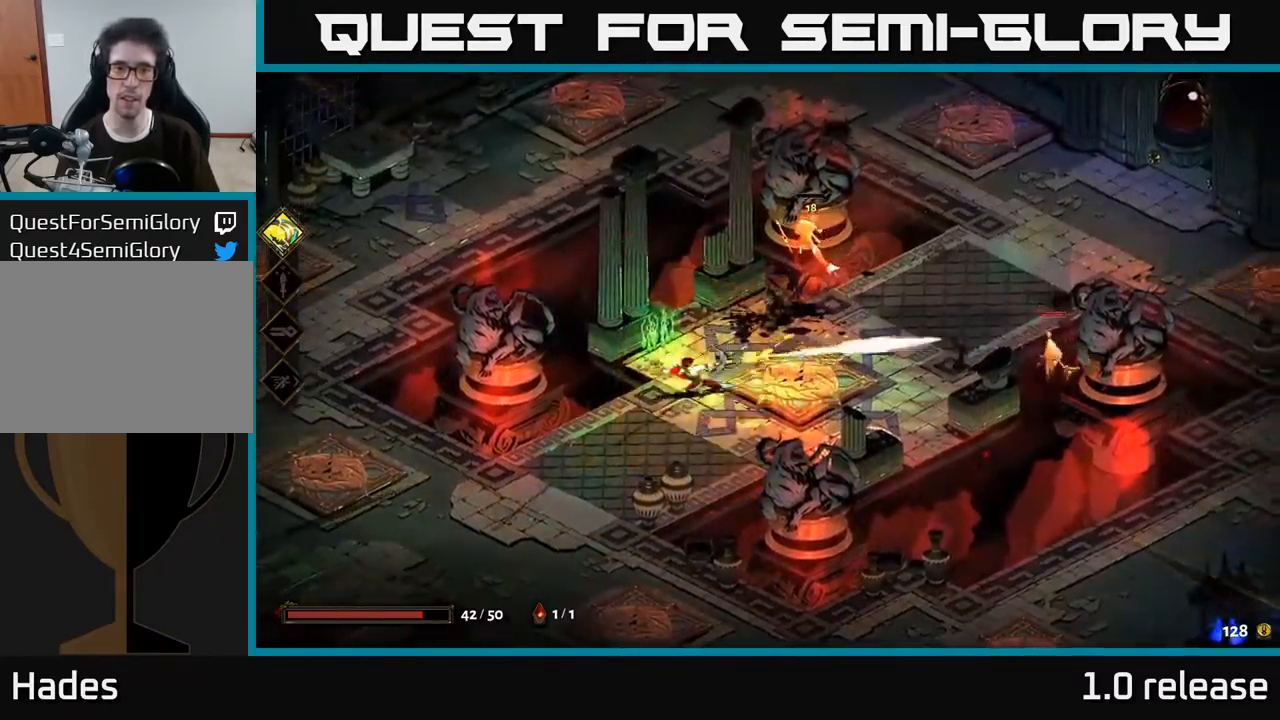
{"buttons": ["X"], "left_stick": "up-left", "right_stick": "center", "events": [[33, "A", "down"], [117, "left_stick", "up-right"], [133, "X", "down"], [200, "A", "up"], [300, "left_stick", "right"], [483, "left_stick", "up-left"]]}
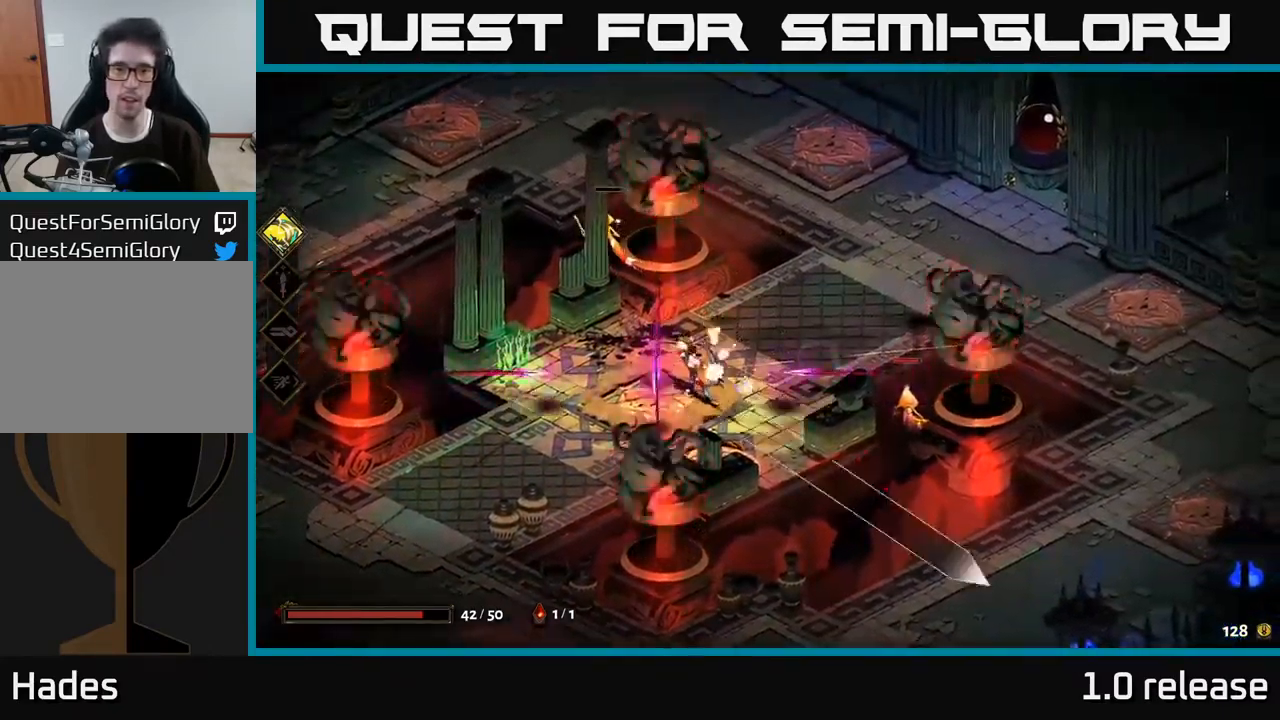
{"buttons": ["X"], "left_stick": "up-right", "right_stick": "center", "events": [[167, "X", "up"], [283, "A", "down"], [317, "left_stick", "up-right"], [367, "X", "down"], [433, "A", "up"]]}
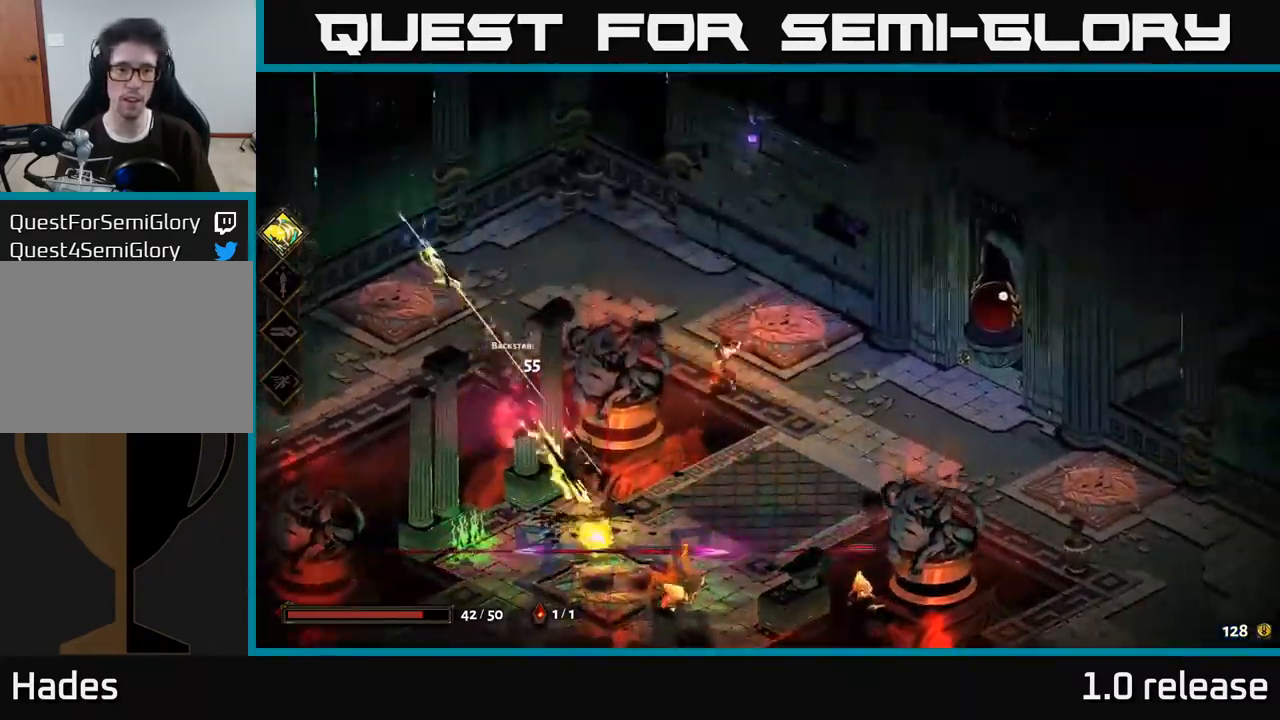
{"buttons": [], "left_stick": "down", "right_stick": "center", "events": [[233, "left_stick", "down"], [450, "X", "up"]]}
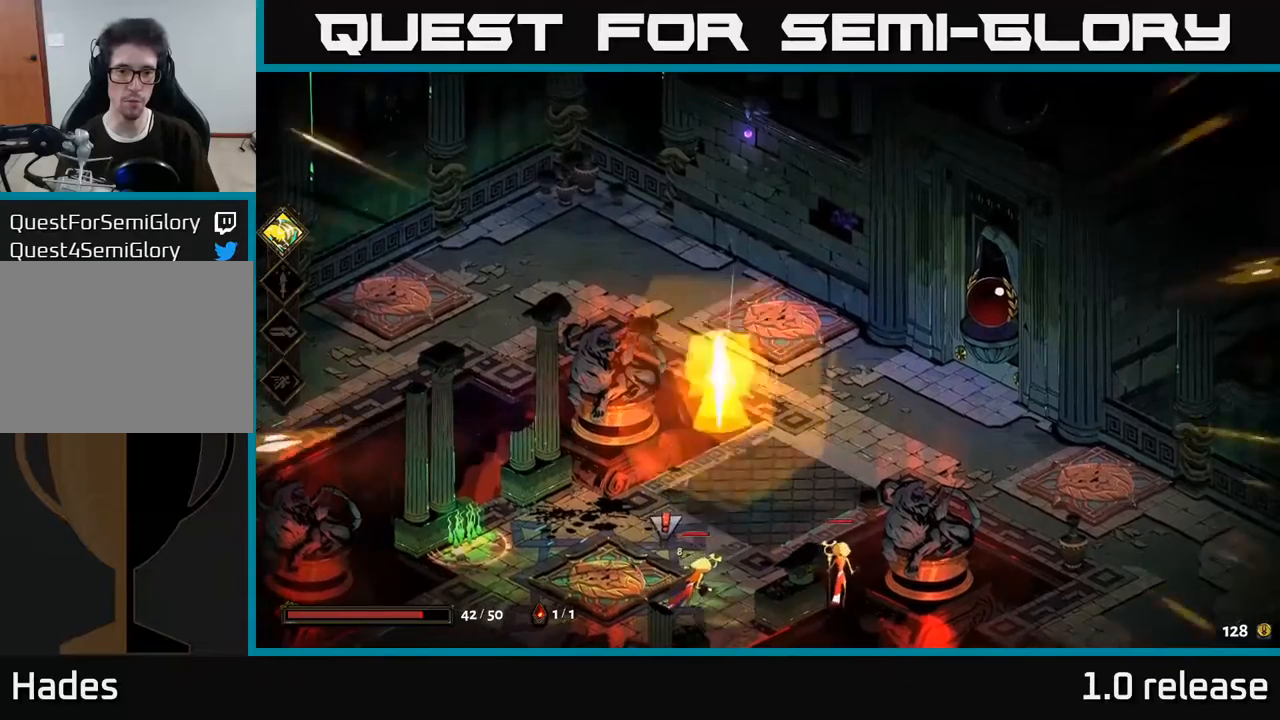
{"buttons": ["X"], "left_stick": "down", "right_stick": "center", "events": [[117, "A", "down"], [117, "left_stick", "down-right"], [150, "X", "down"], [267, "A", "up"], [384, "left_stick", "down"]]}
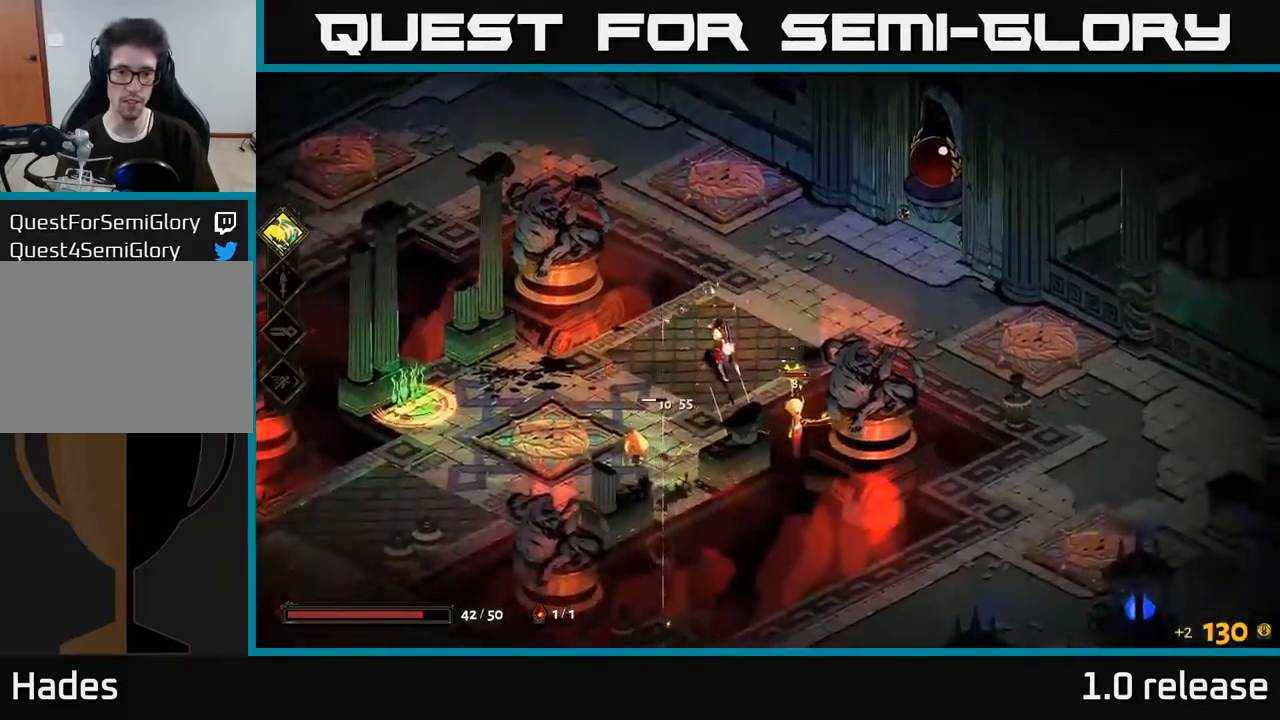
{"buttons": [], "left_stick": "center", "right_stick": "center", "events": [[50, "left_stick", "down-right"], [167, "X", "up"], [434, "left_stick", "center"]]}